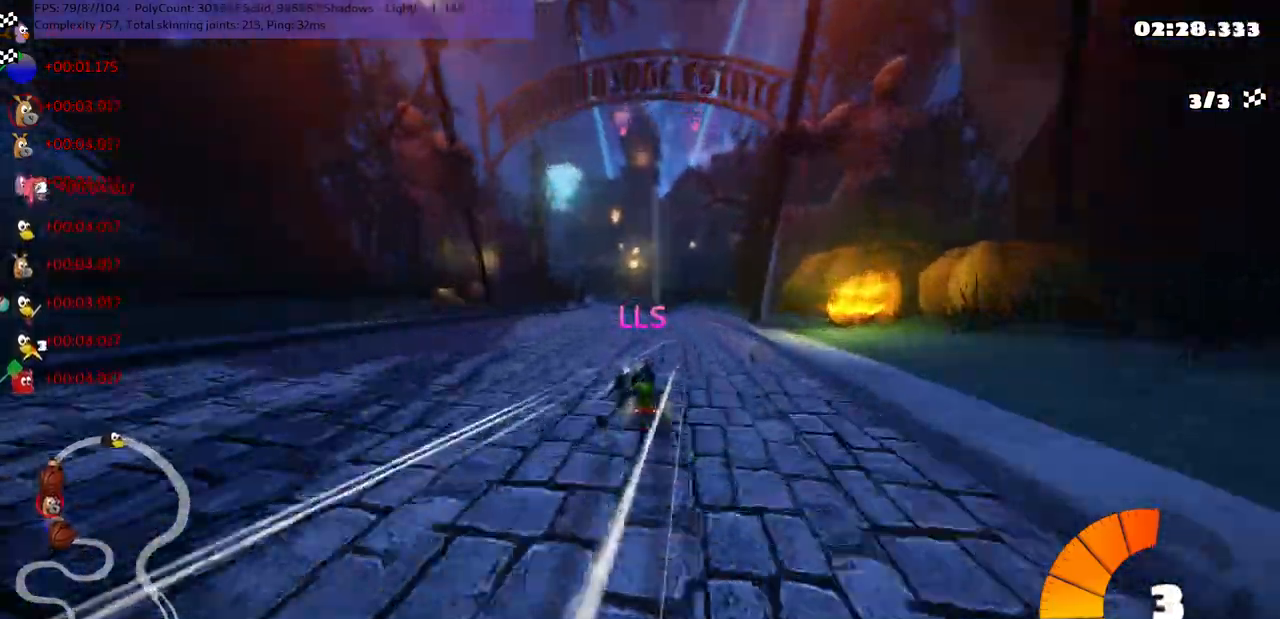
Gameplay with keyboard; each line is a JSON object with the keys held at the frame after it. "events" lists presses ("down") and releases ("up") of ".", "/", "alt_r", "b", "c", "comma", "ctrl_r", "d", "down", "f", "g", "h", "j", "k", "l", "left", "m", "n", "quote", "return", "right", "semicolon", "shift_r", "space", "super", "up" and "v" between this image and that frame as [ms after this image, input, new state], when the widget could be followed in between. No other keys are recorded. Mouse input is not recorded.
{"keys": [], "events": []}
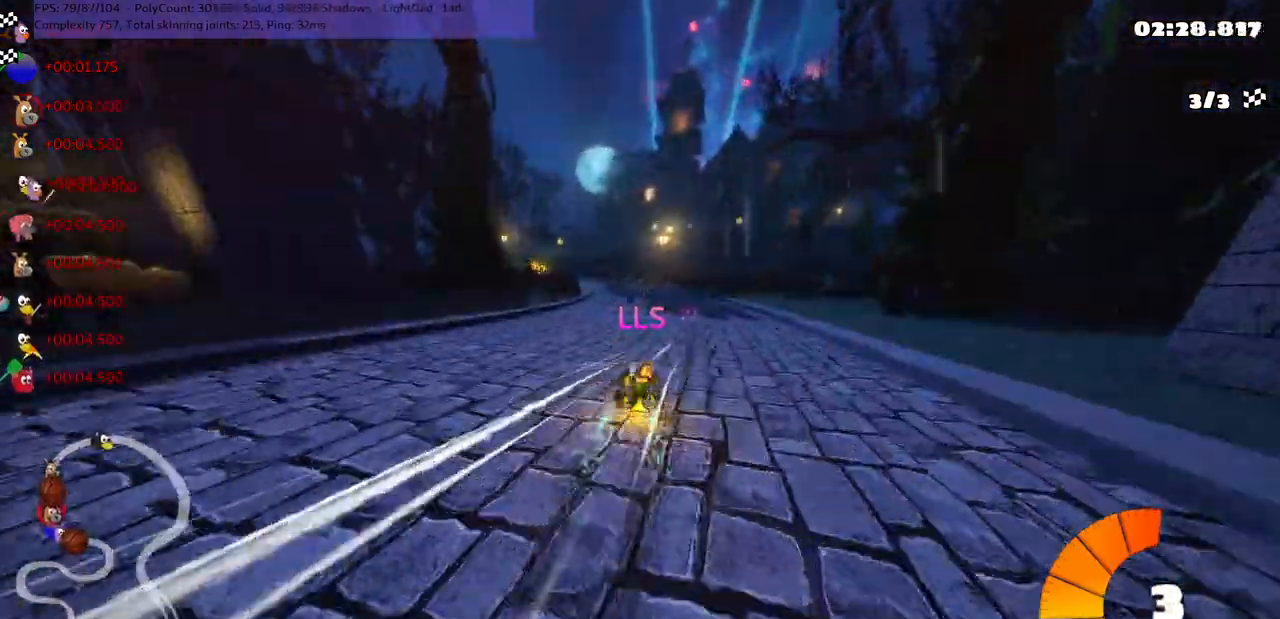
{"keys": ["right"], "events": [[450, "right", "down"]]}
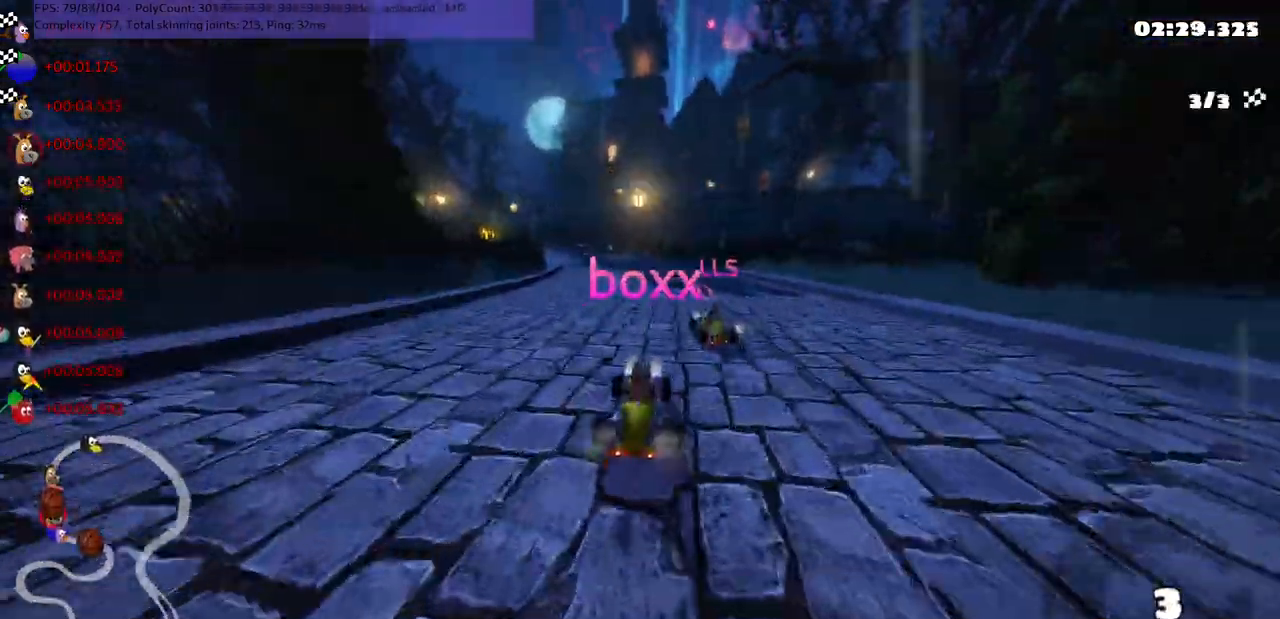
{"keys": [], "events": [[17, "right", "up"]]}
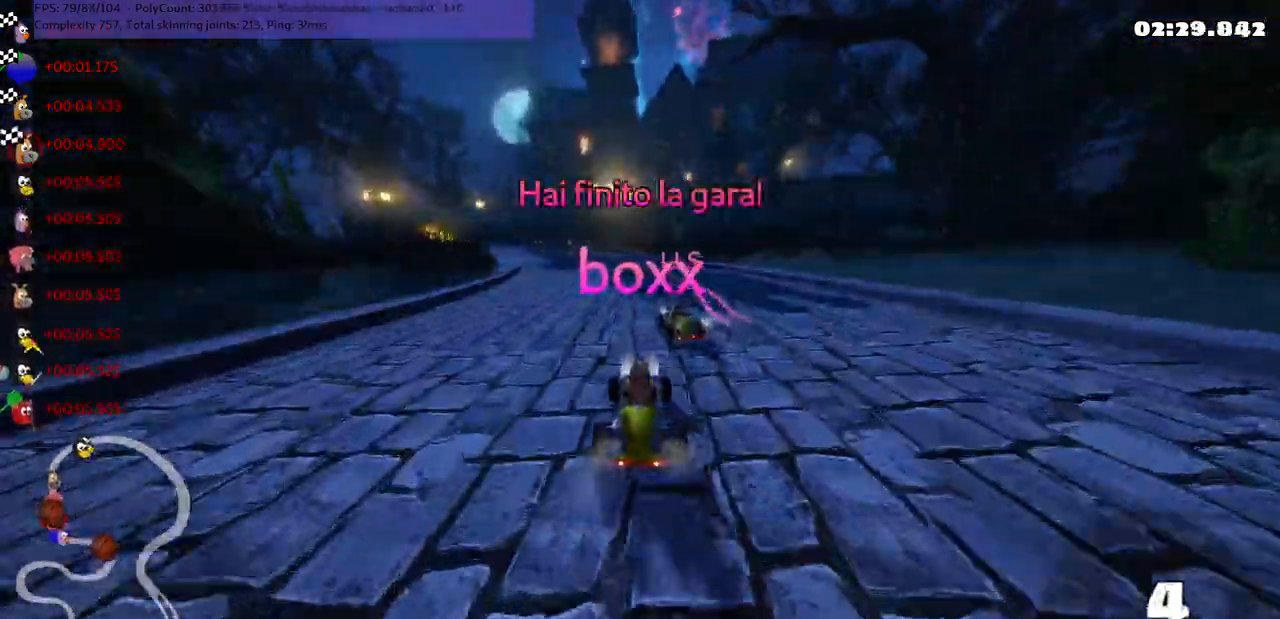
{"keys": [], "events": [[67, "right", "down"], [217, "right", "up"]]}
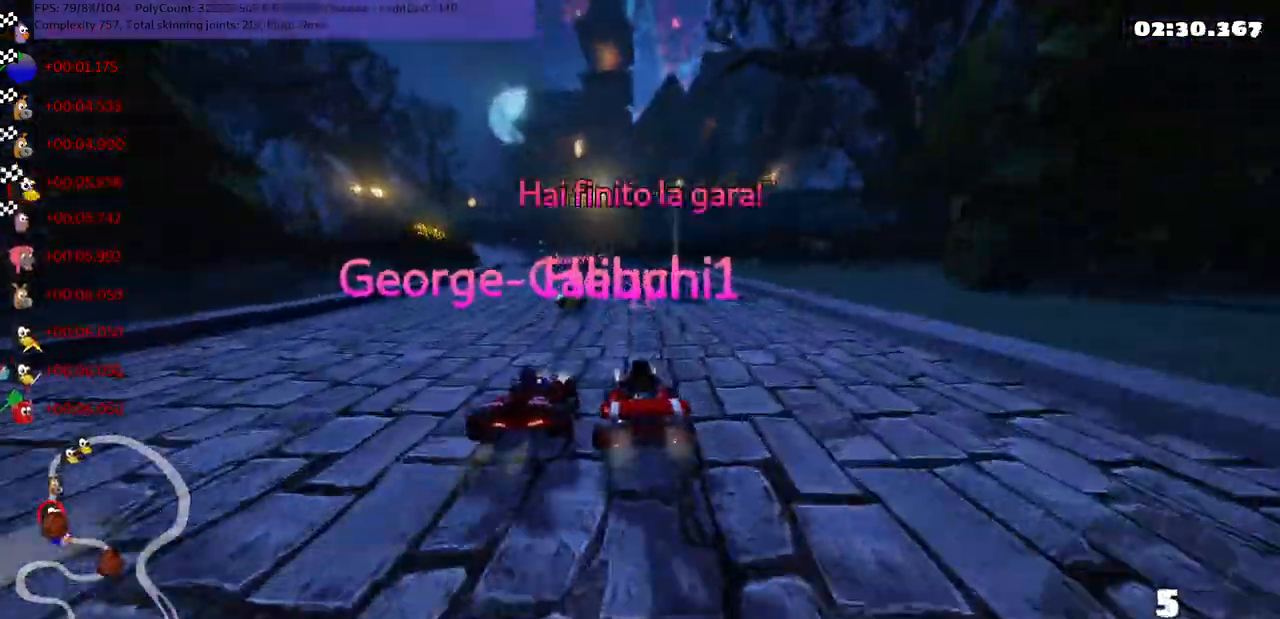
{"keys": [], "events": []}
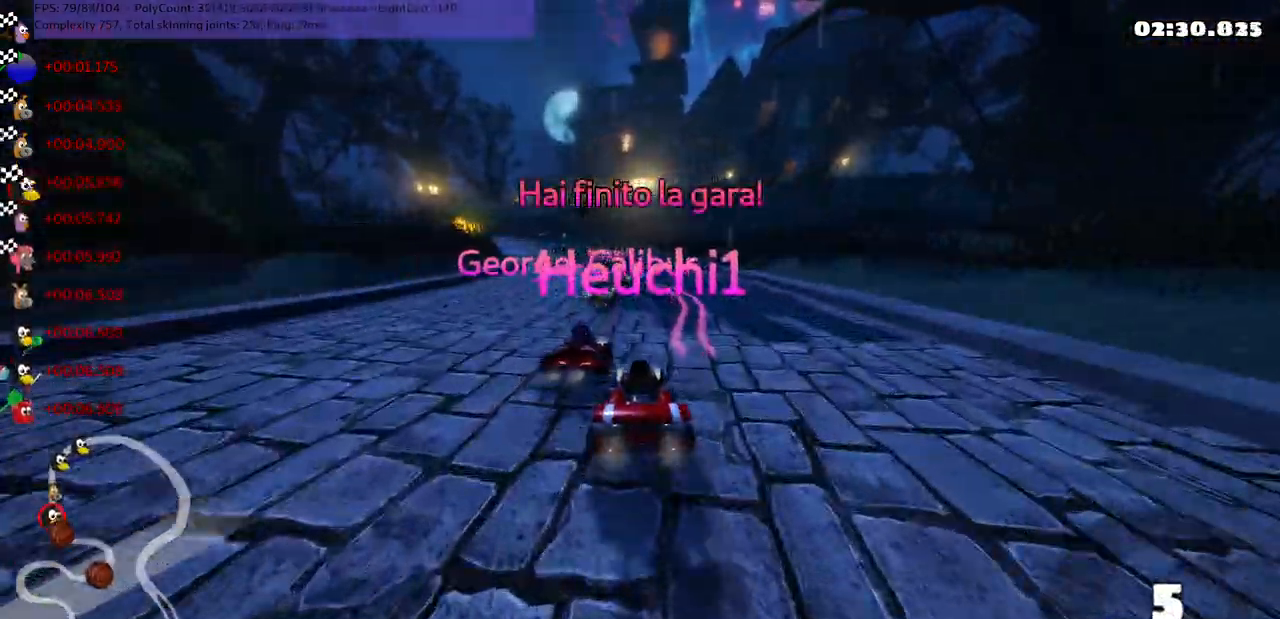
{"keys": [], "events": [[100, "right", "down"], [217, "right", "up"]]}
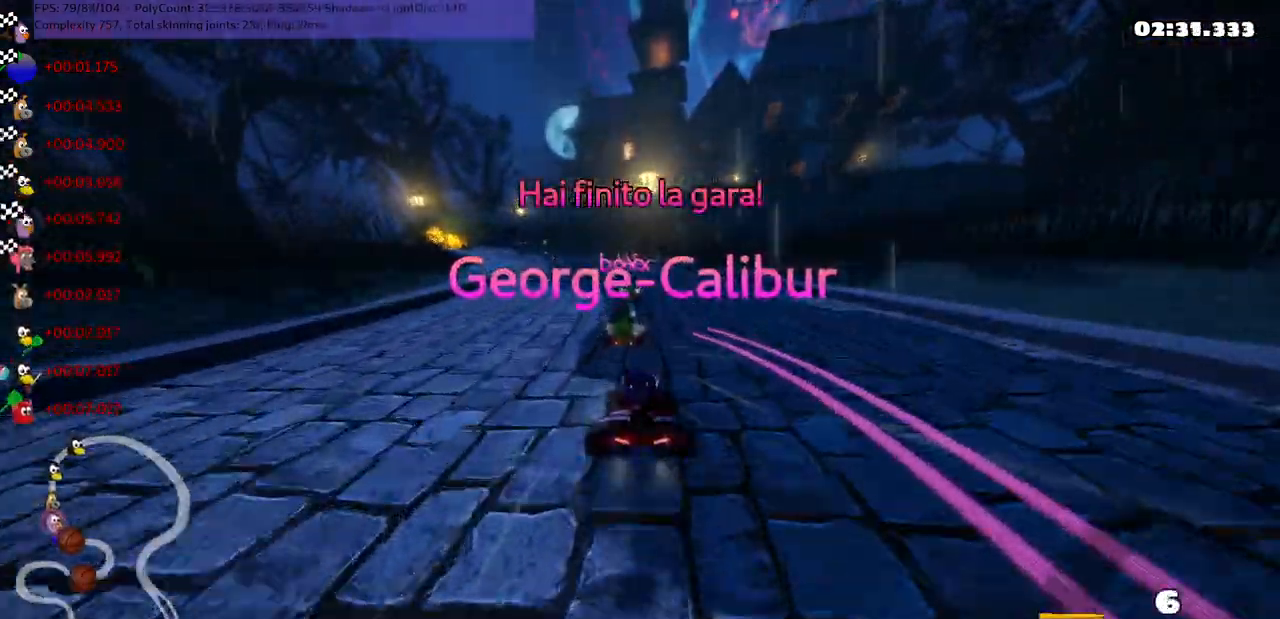
{"keys": [], "events": []}
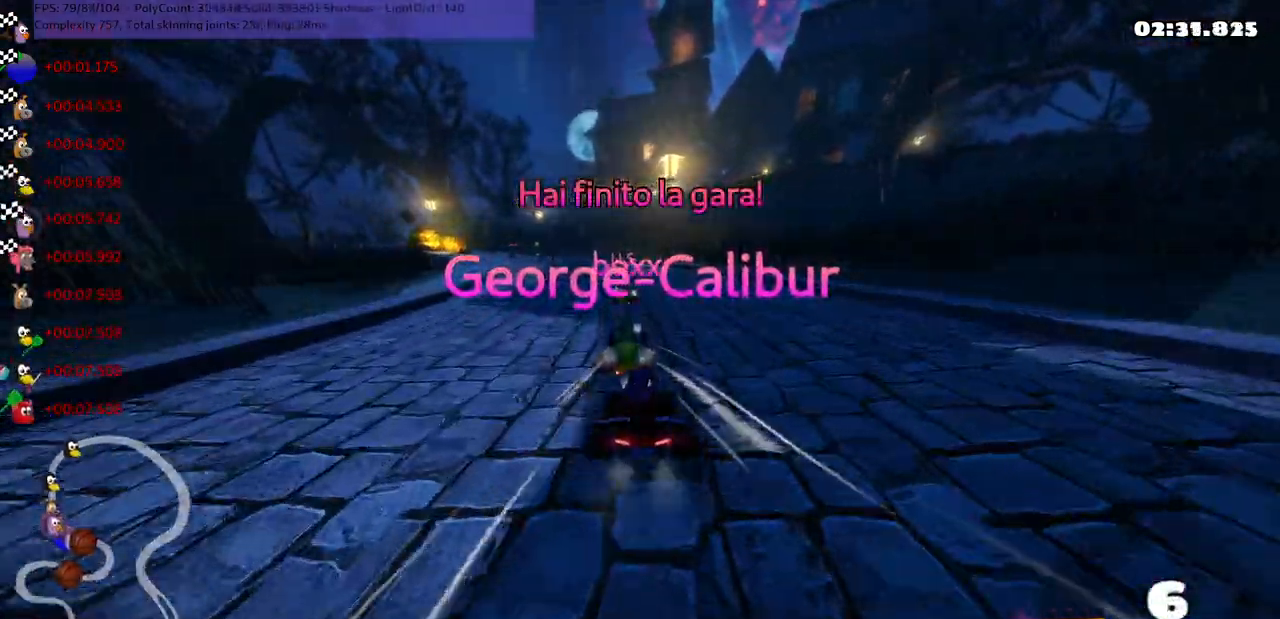
{"keys": [], "events": [[167, "right", "down"], [284, "right", "up"]]}
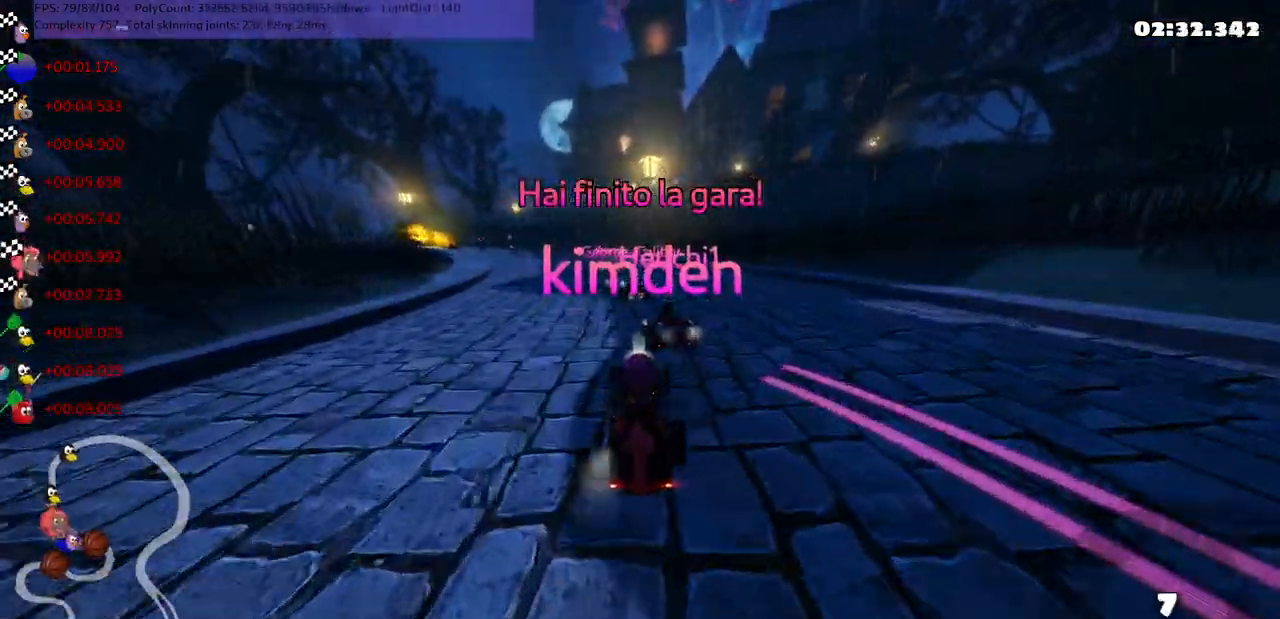
{"keys": [], "events": [[417, "right", "down"], [500, "right", "up"]]}
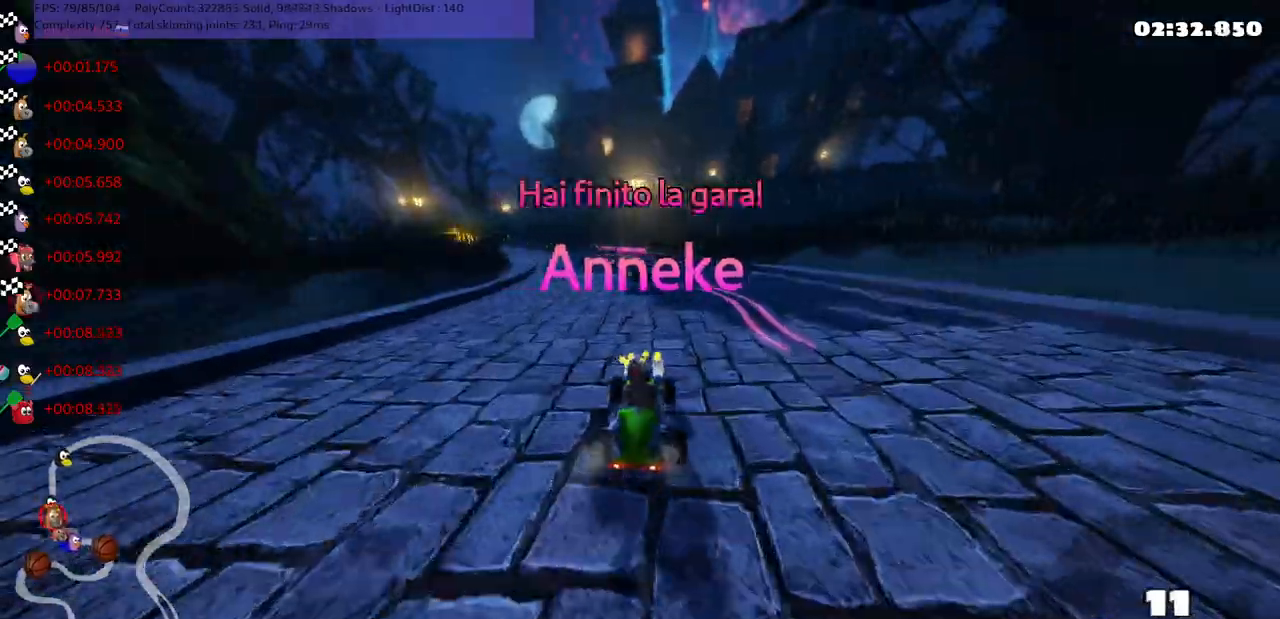
{"keys": [], "events": []}
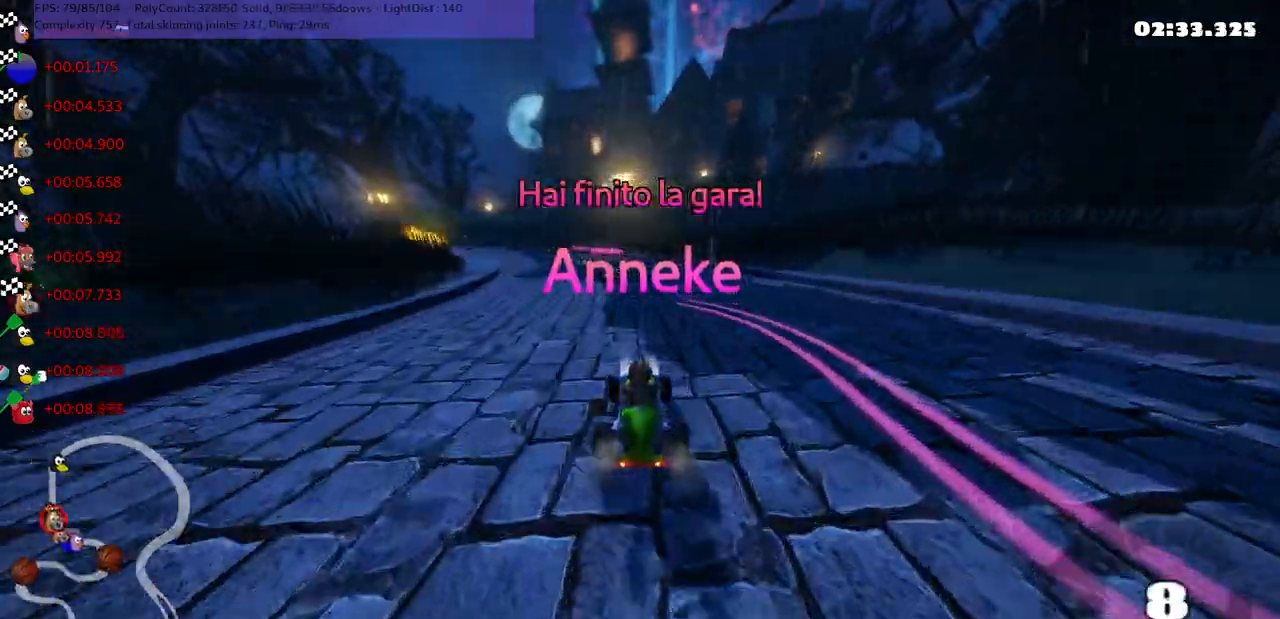
{"keys": [], "events": [[250, "right", "down"], [334, "right", "up"]]}
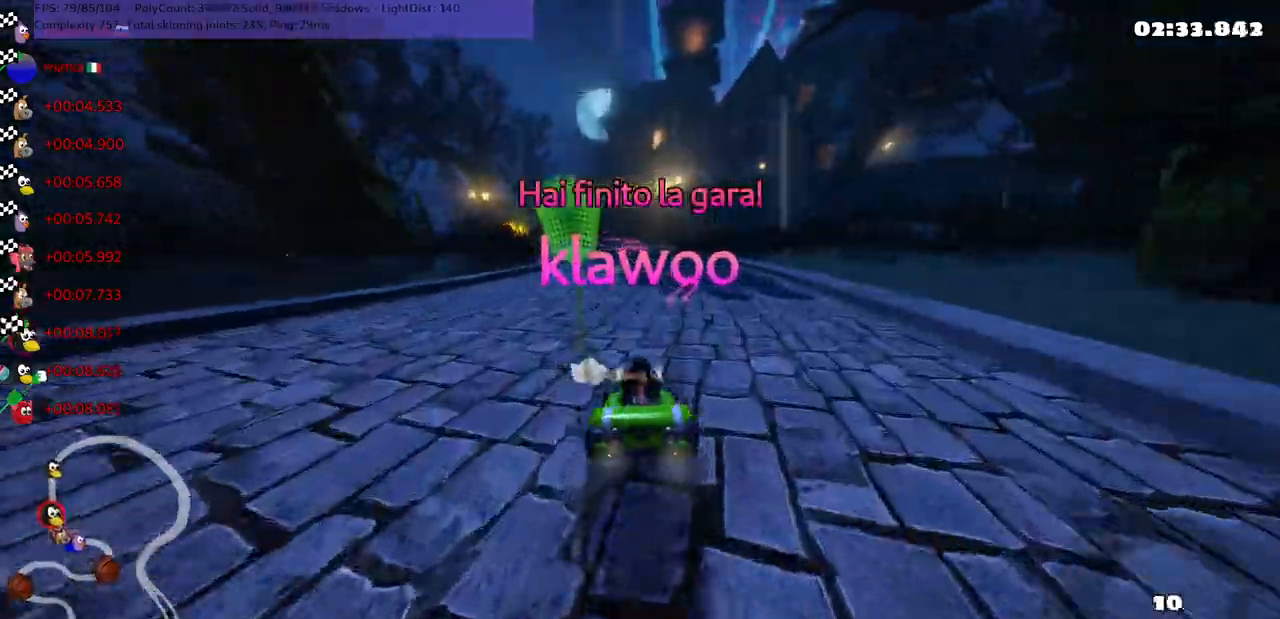
{"keys": [], "events": []}
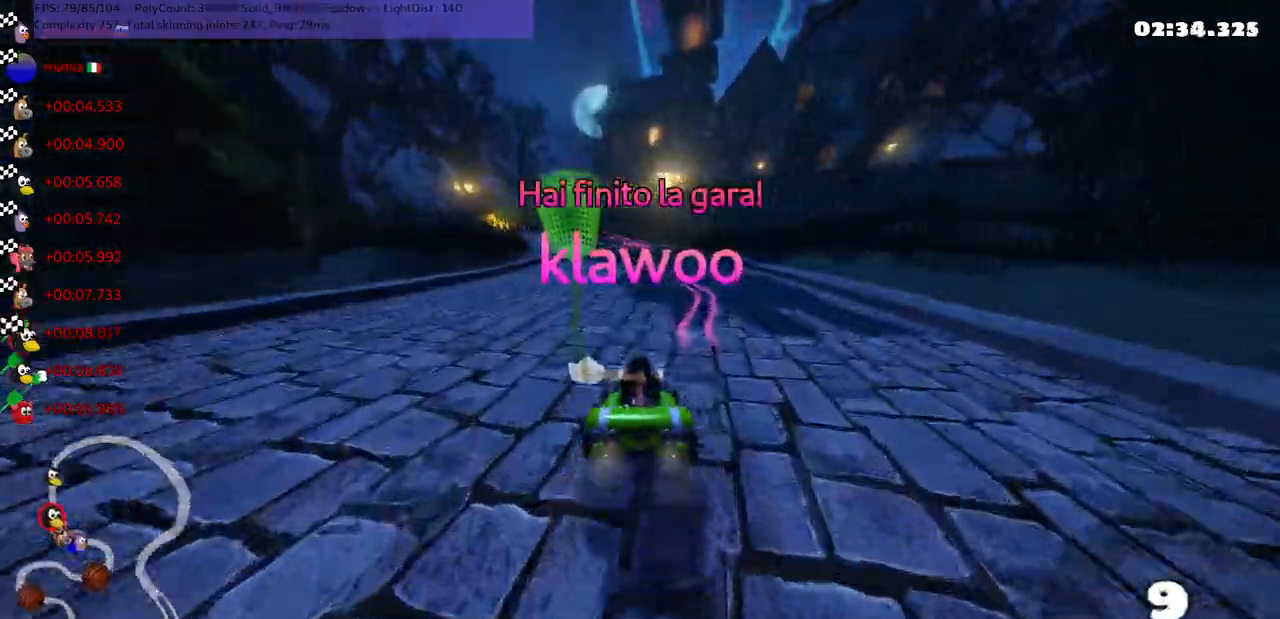
{"keys": [], "events": [[100, "right", "down"], [184, "right", "up"]]}
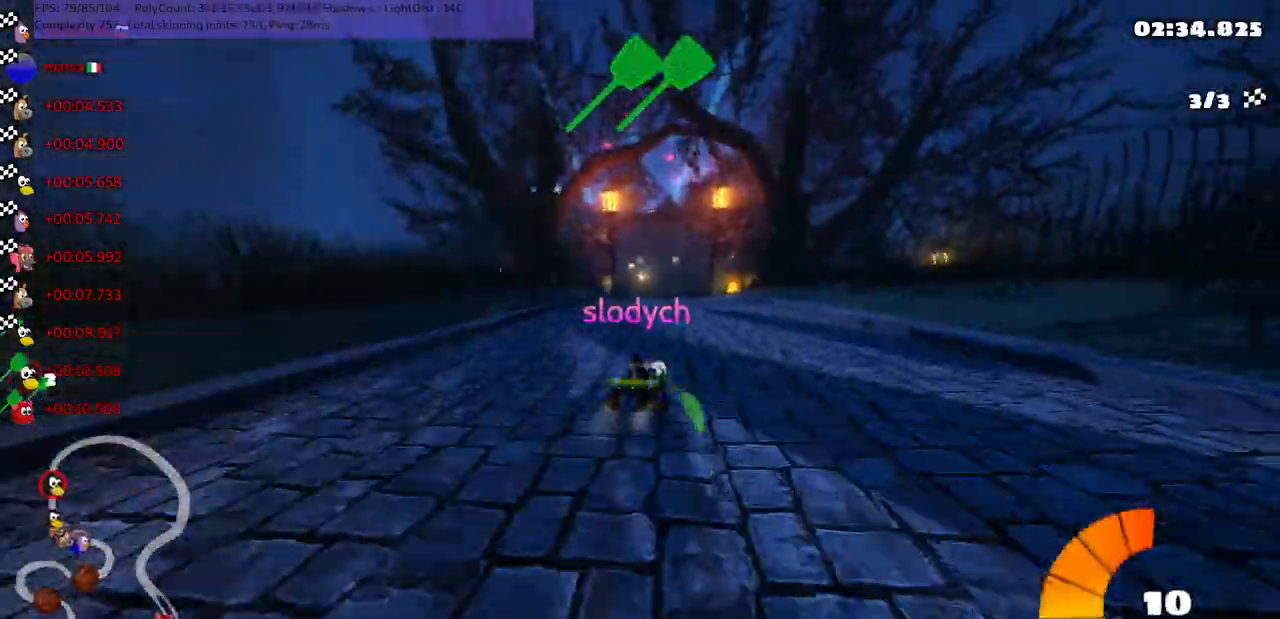
{"keys": [], "events": []}
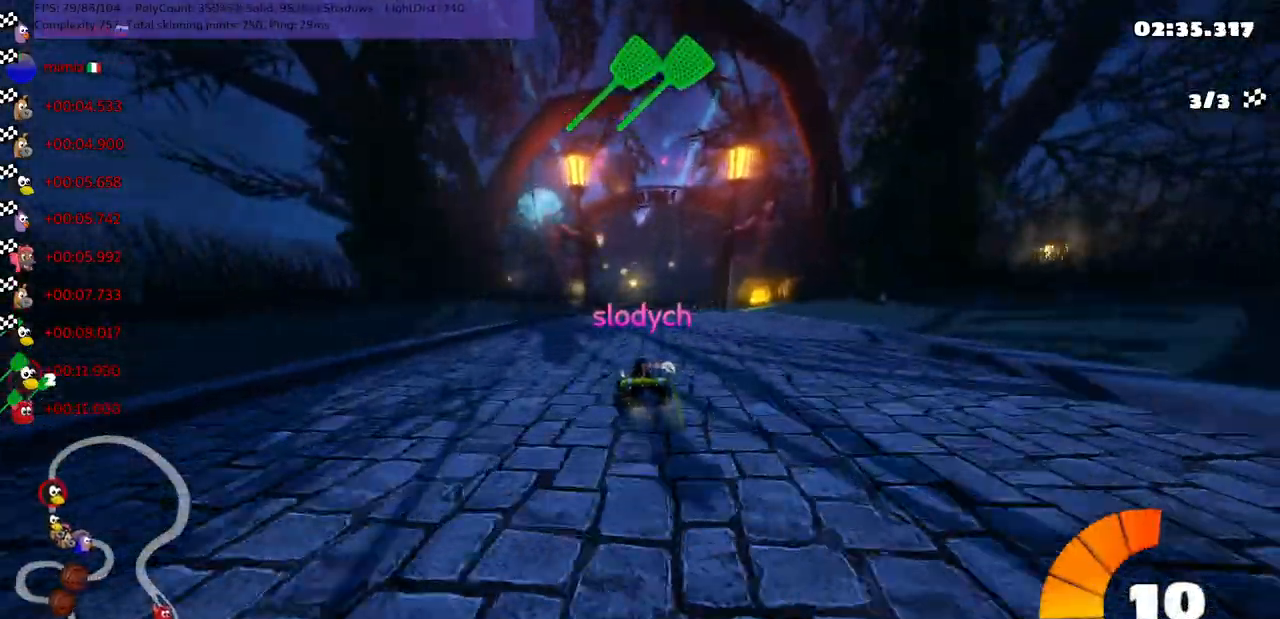
{"keys": [], "events": []}
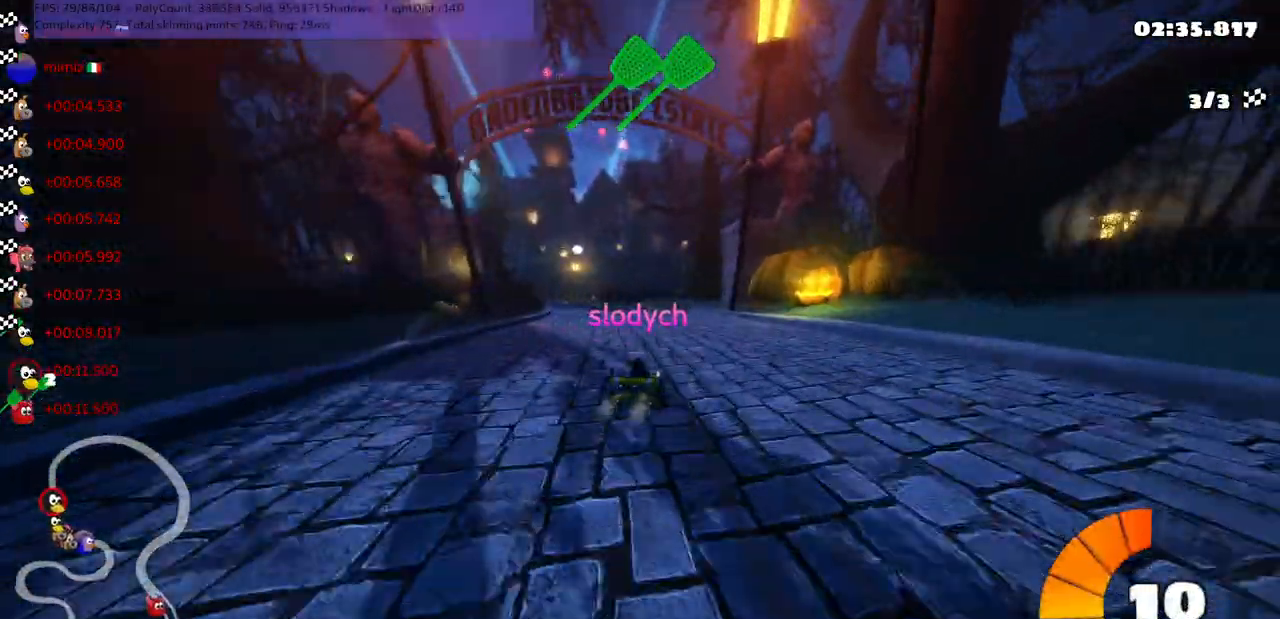
{"keys": [], "events": []}
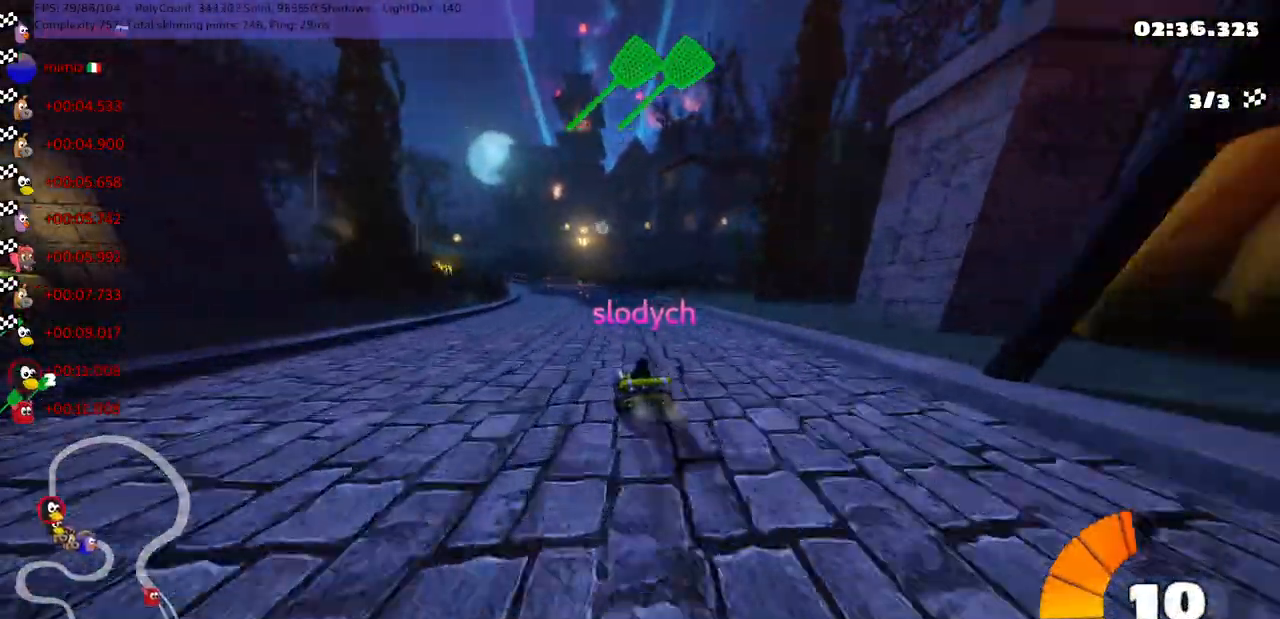
{"keys": [], "events": []}
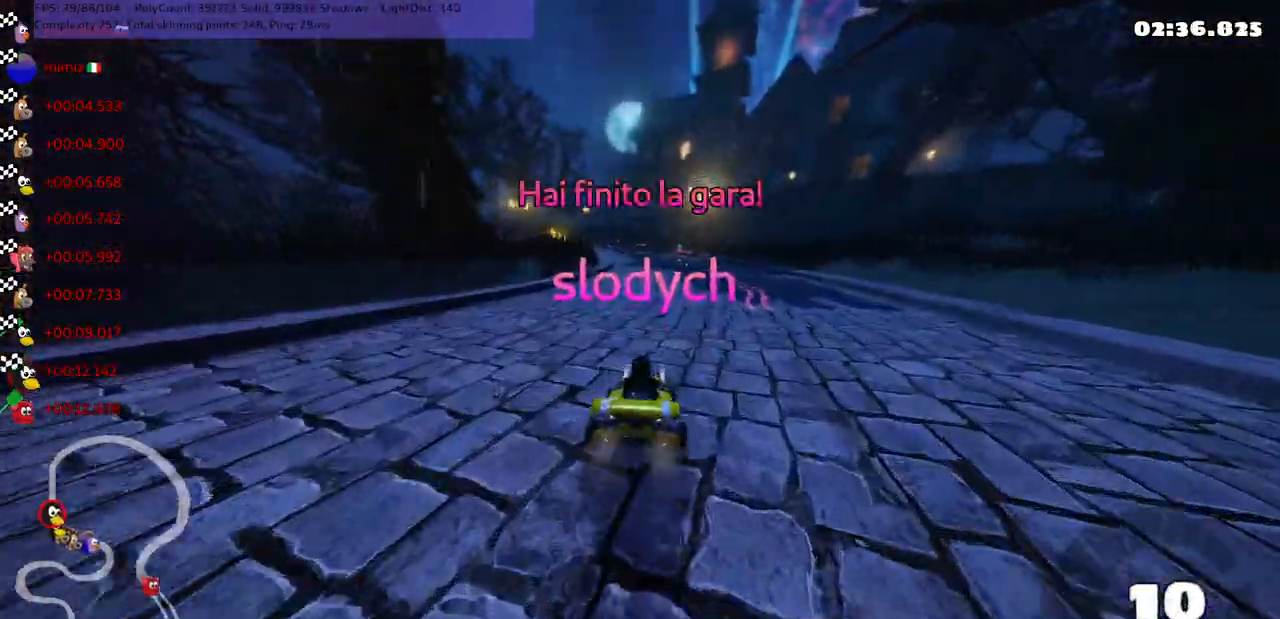
{"keys": [], "events": [[84, "right", "down"], [184, "right", "up"]]}
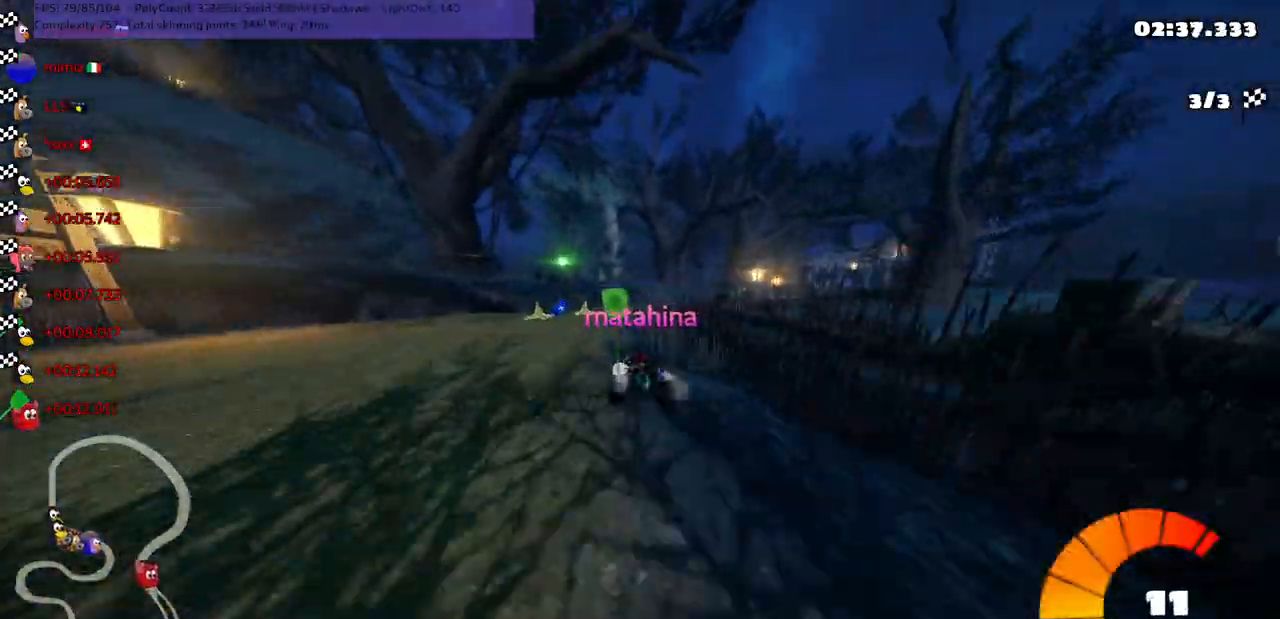
{"keys": [], "events": []}
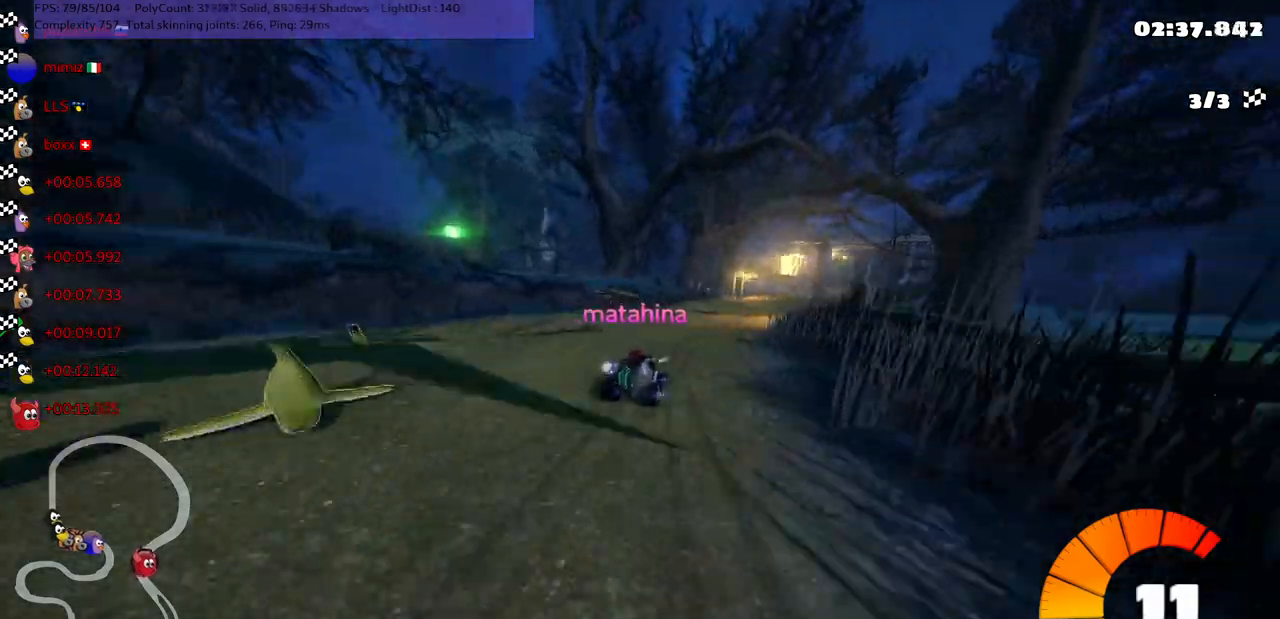
{"keys": [], "events": []}
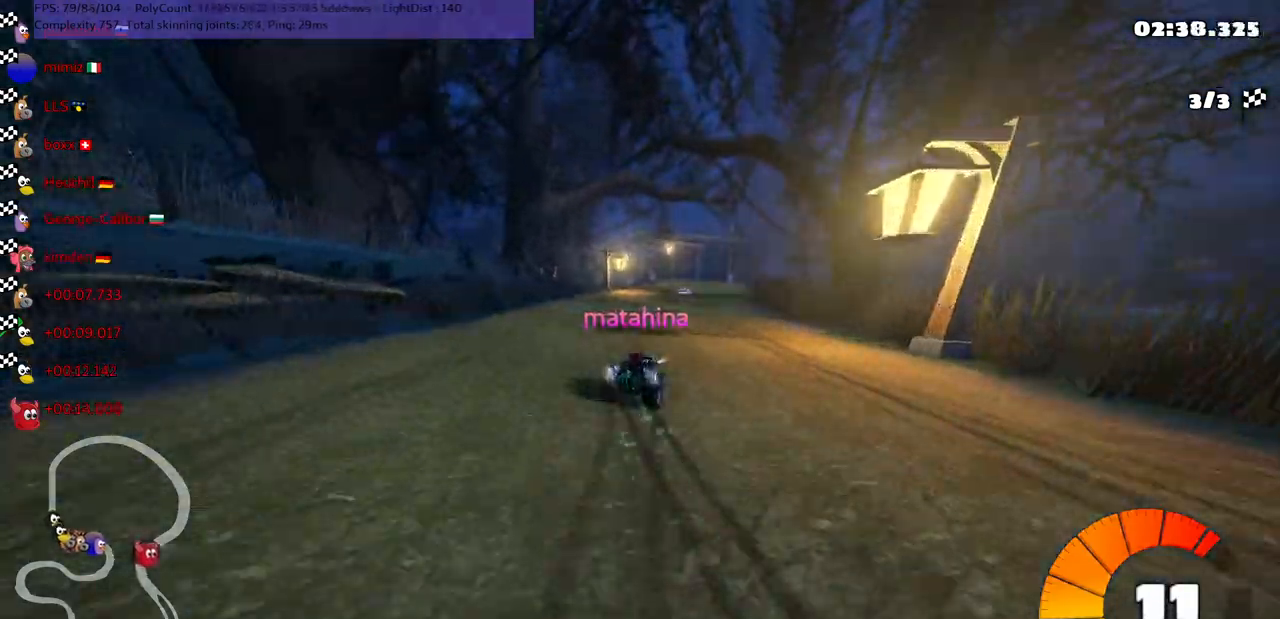
{"keys": [], "events": []}
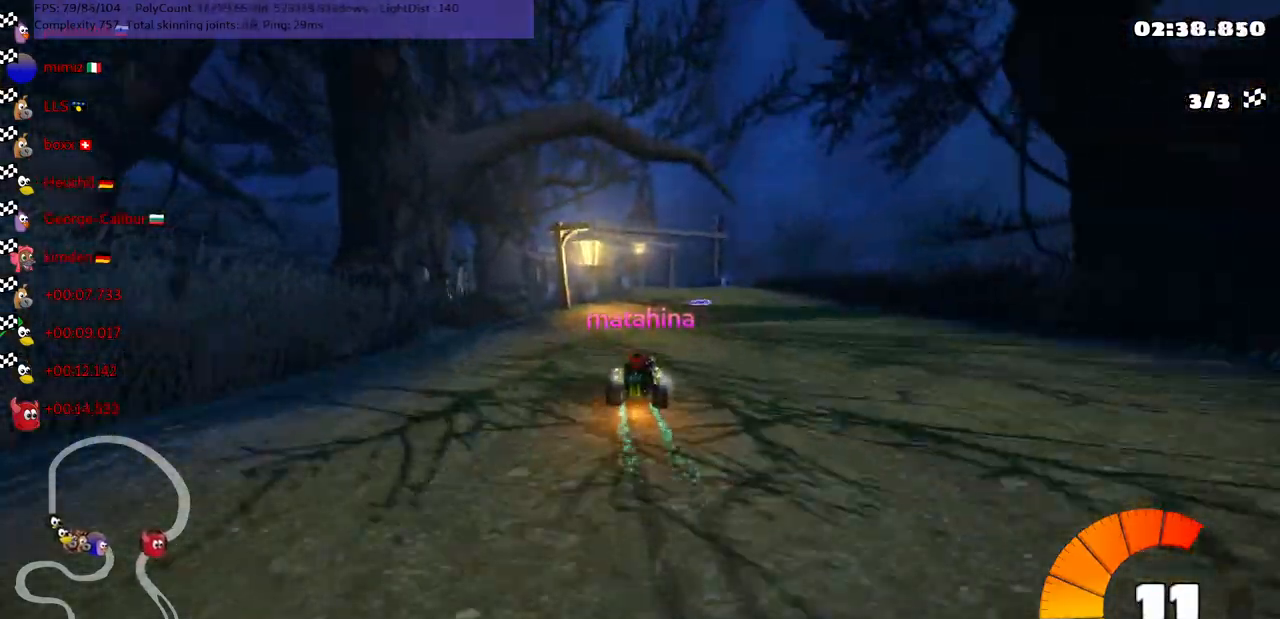
{"keys": [], "events": []}
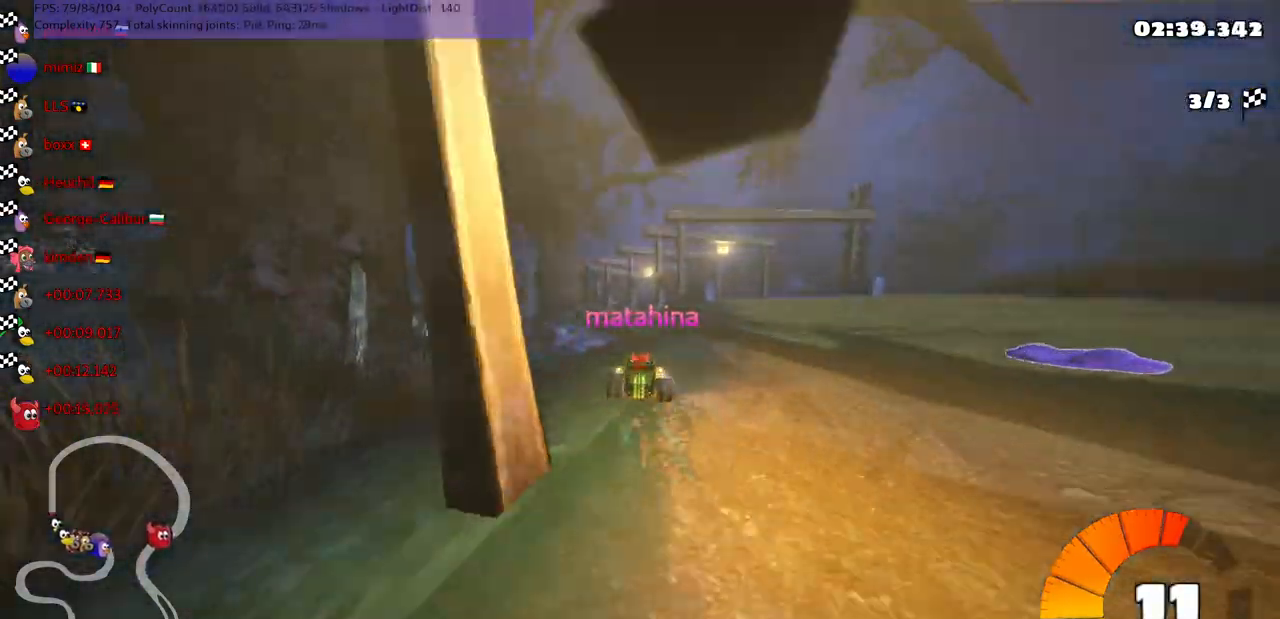
{"keys": [], "events": []}
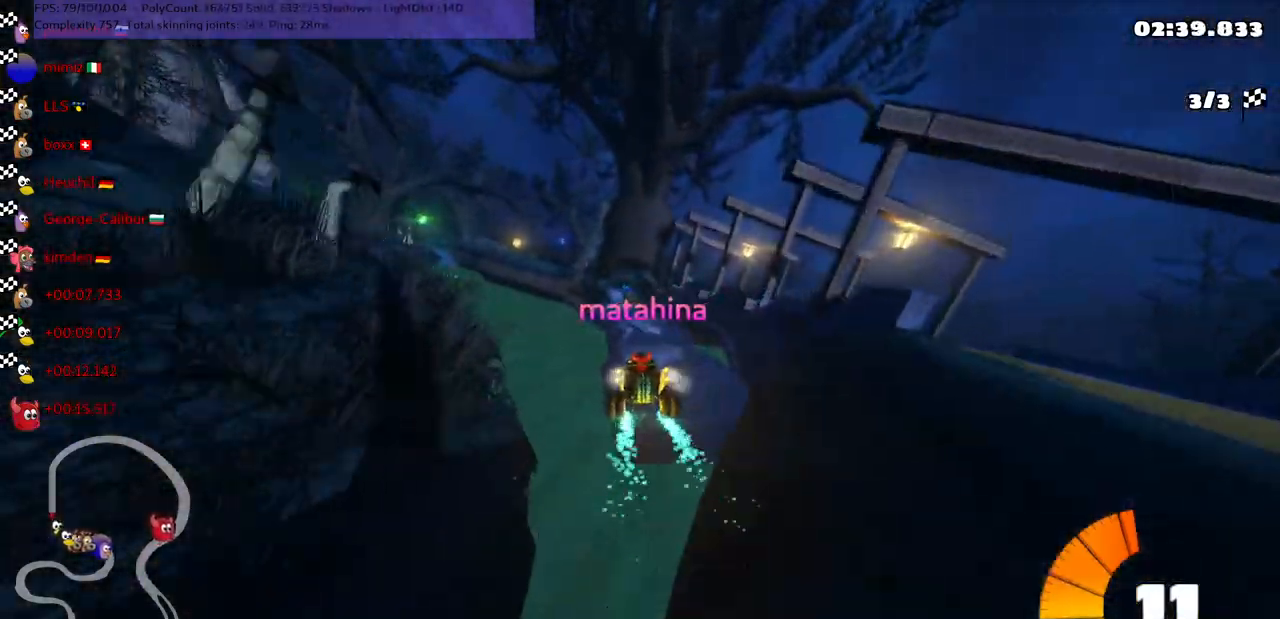
{"keys": [], "events": []}
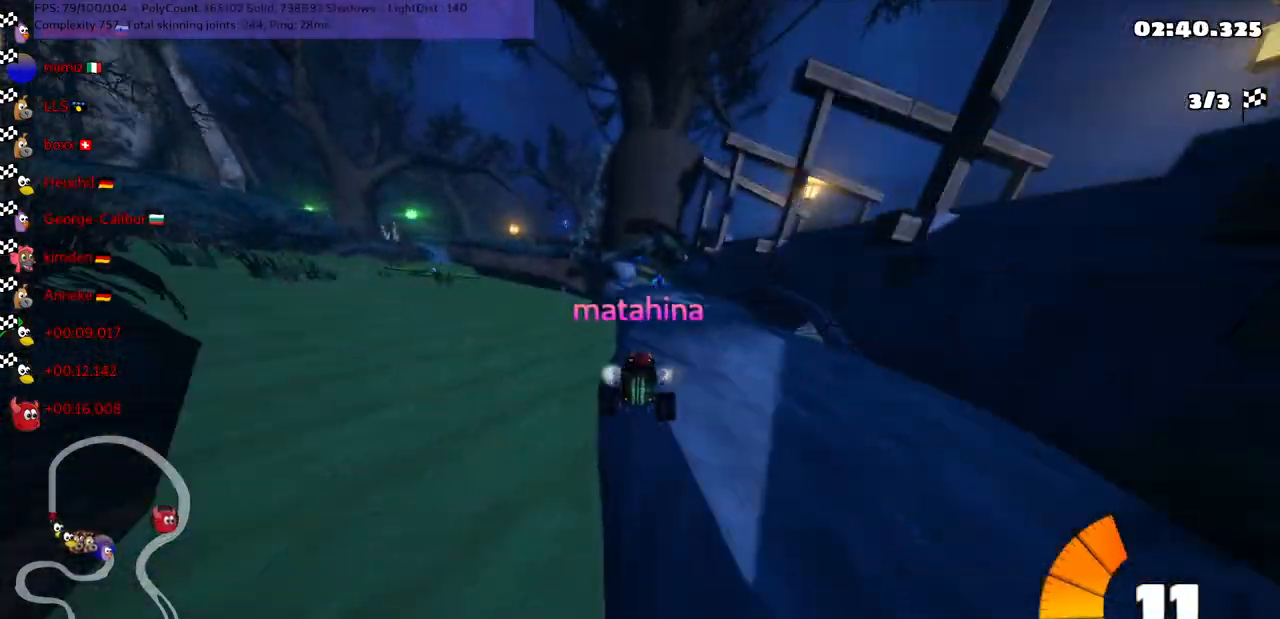
{"keys": [], "events": []}
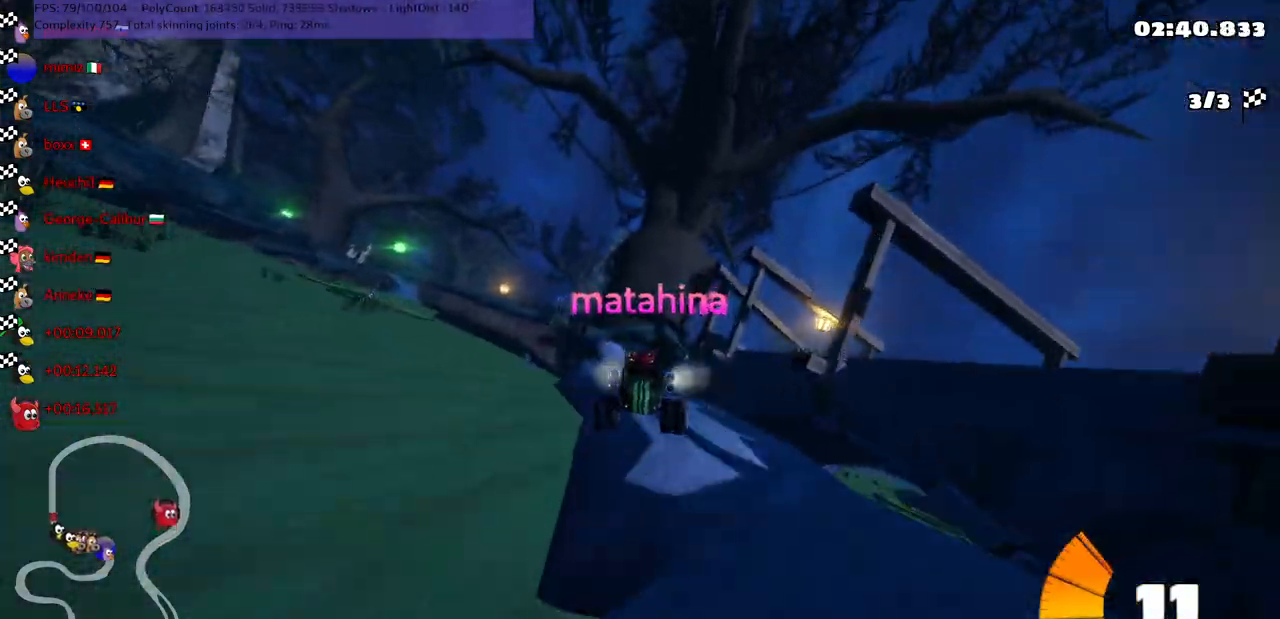
{"keys": [], "events": [[134, "right", "down"], [284, "right", "up"]]}
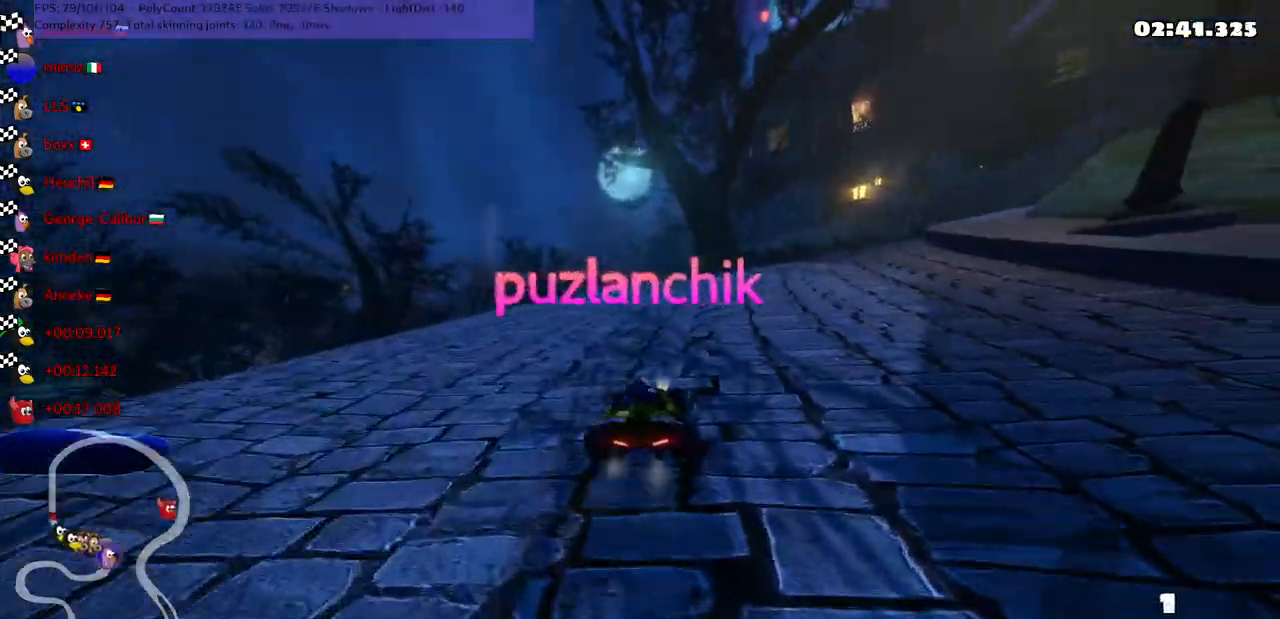
{"keys": [], "events": []}
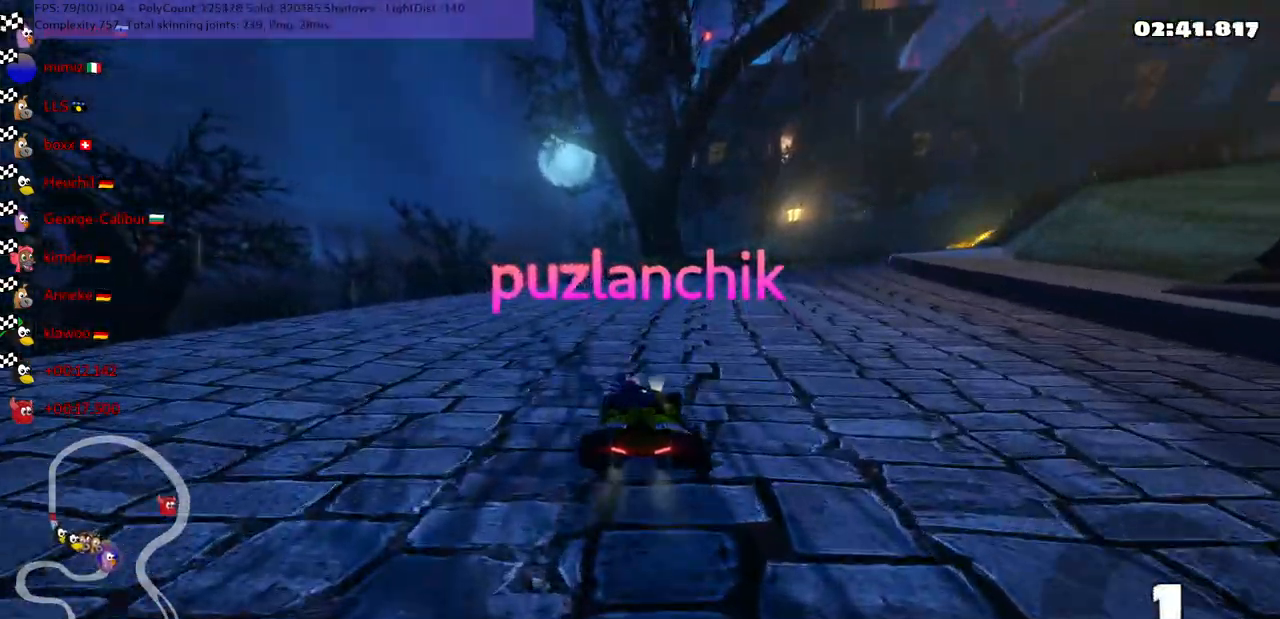
{"keys": [], "events": []}
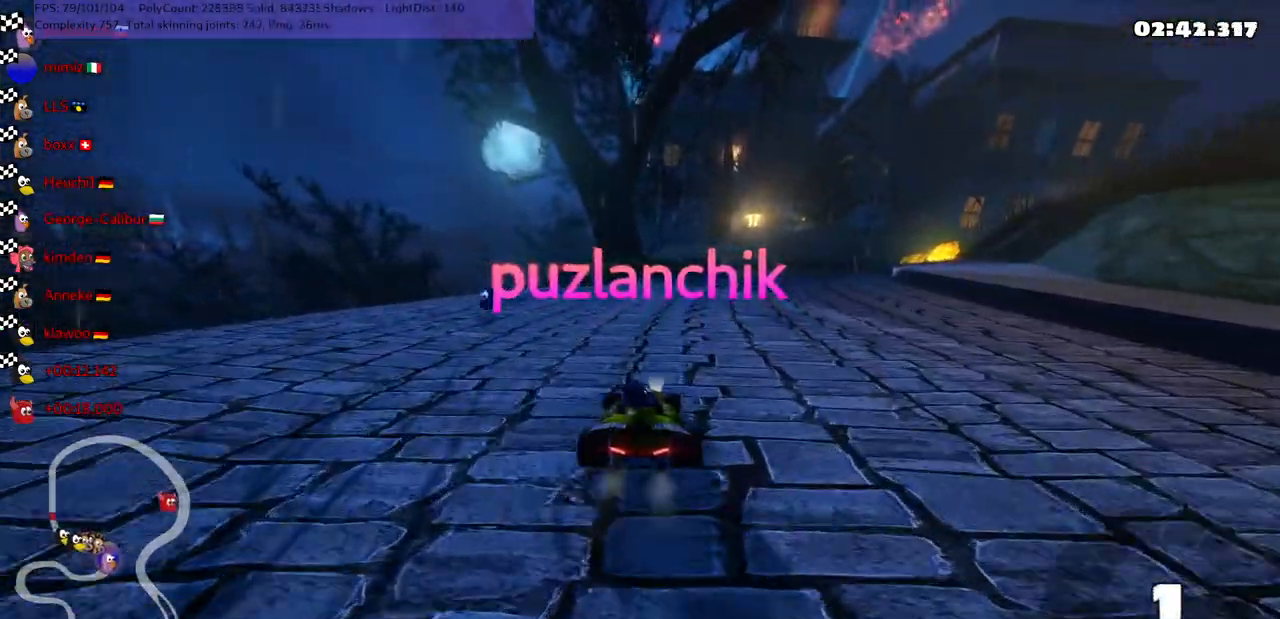
{"keys": [], "events": [[217, "right", "down"], [317, "right", "up"]]}